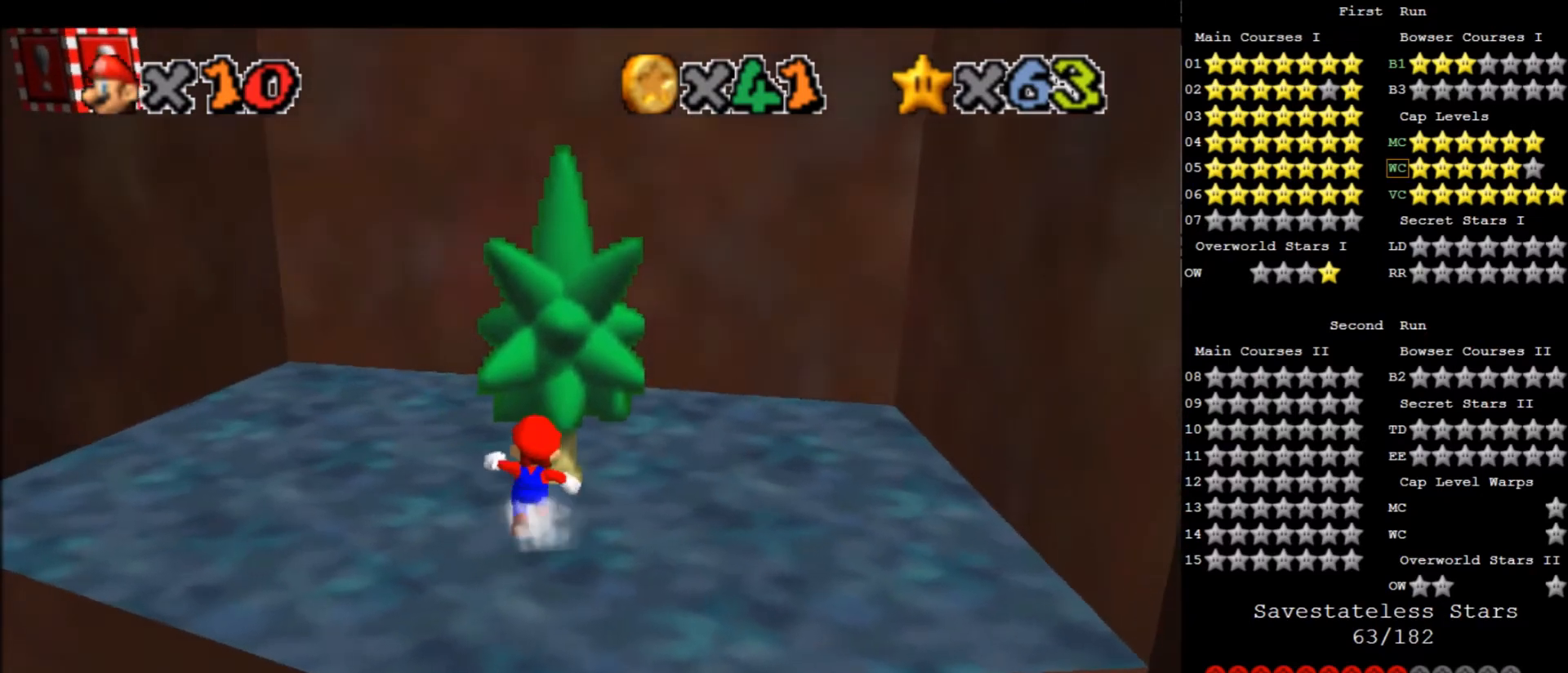
Gameplay with keyboard; each line is a JSON object with the keys held at the frame after it. "events" lists presses ("down") and releases ("up") of "a", "c", "d", "down", "f", "left", "return", "right", "s", "up", "w", "x" and "z" between this image and that frame as [ms after this image, input, new state], when the widget could be followed in between. No other keys are recorded. Mouse input is not recorded.
{"keys": ["left"], "events": [[67, "left", "down"], [134, "up", "up"], [267, "left", "up"], [434, "left", "down"]]}
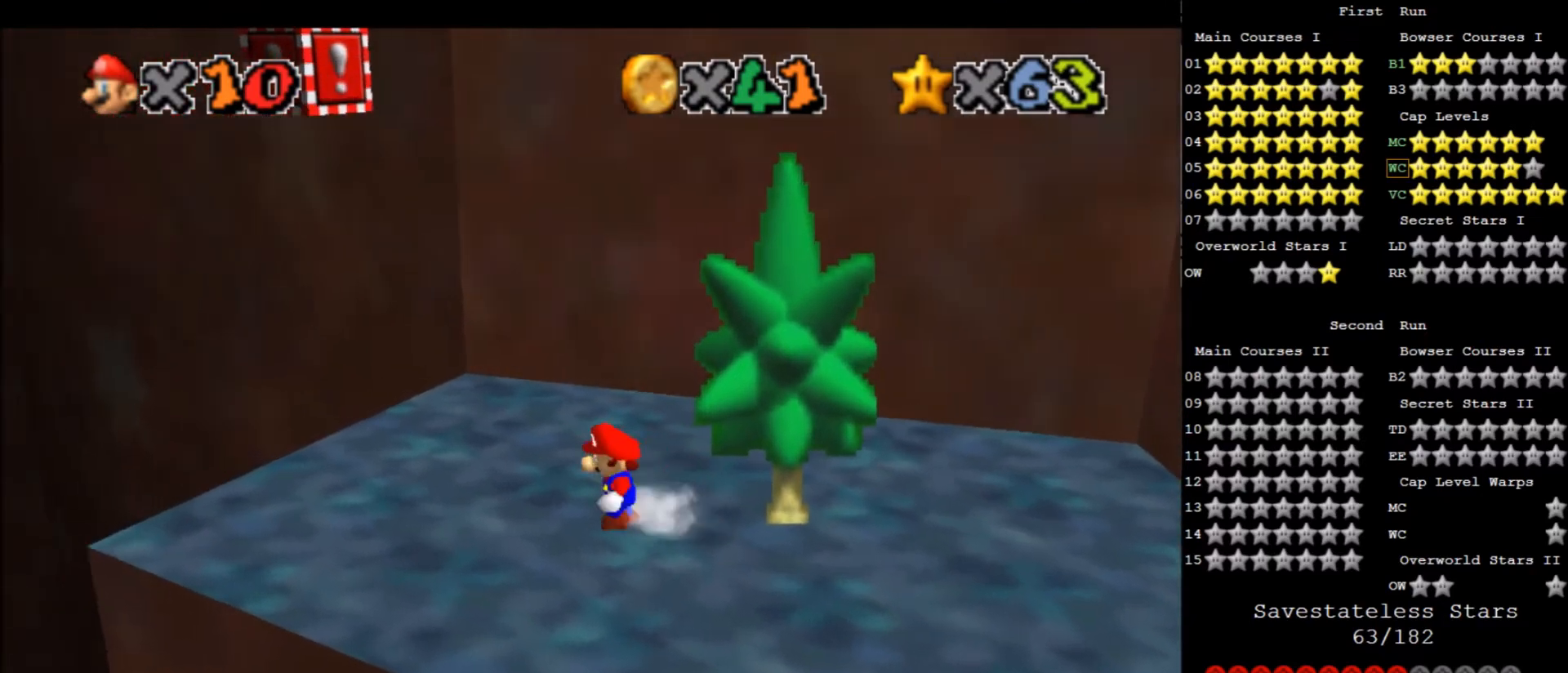
{"keys": [], "events": [[33, "left", "up"], [133, "left", "down"], [267, "left", "up"]]}
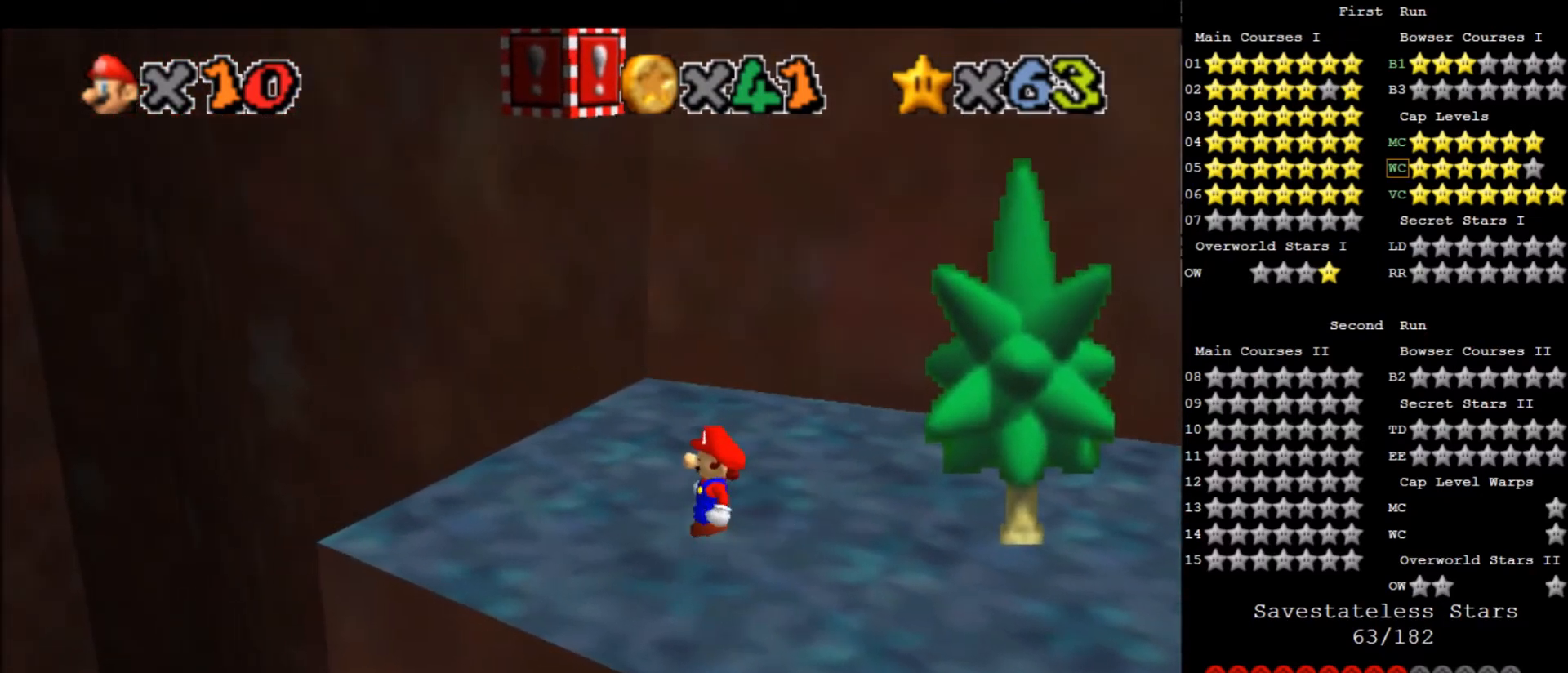
{"keys": ["x"], "events": [[334, "right", "down"], [434, "right", "up"], [434, "x", "down"]]}
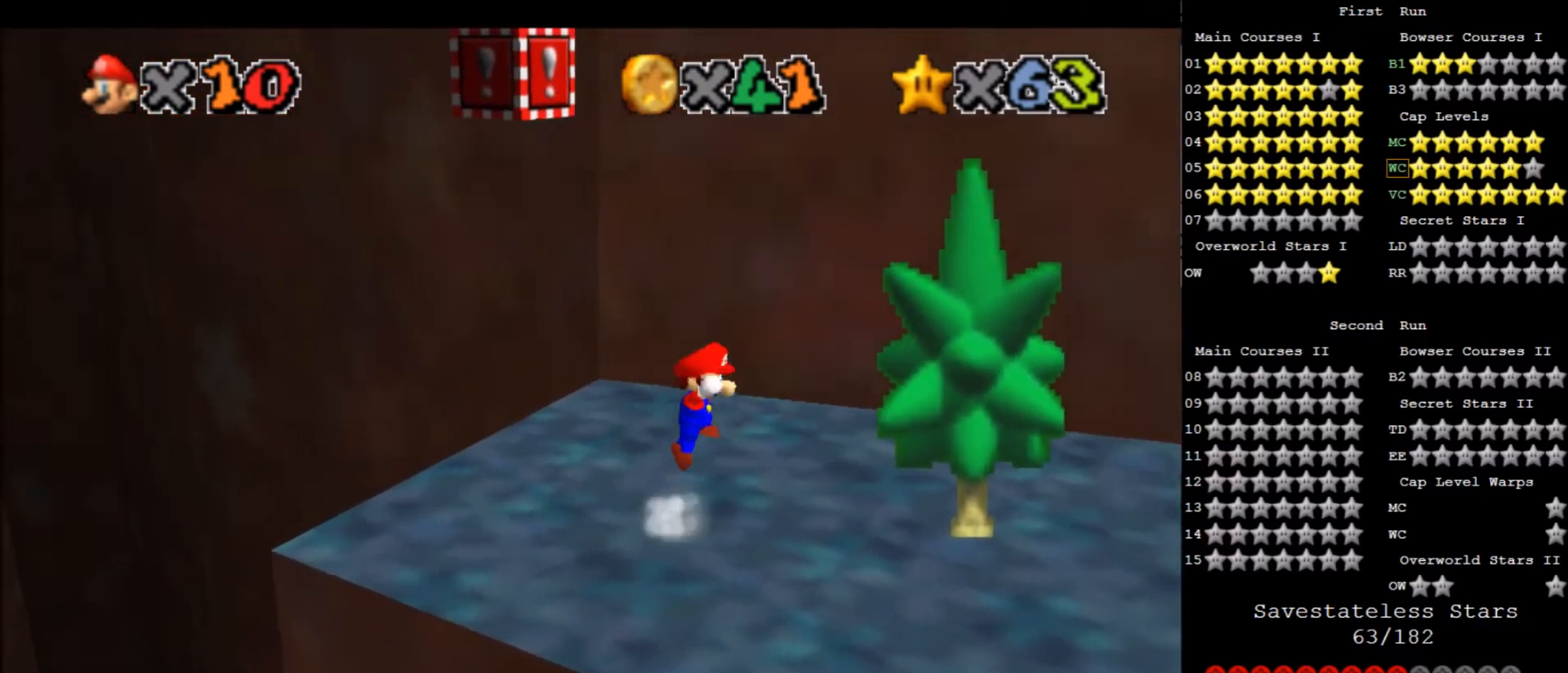
{"keys": [], "events": [[33, "left", "down"], [33, "x", "up"], [500, "left", "up"]]}
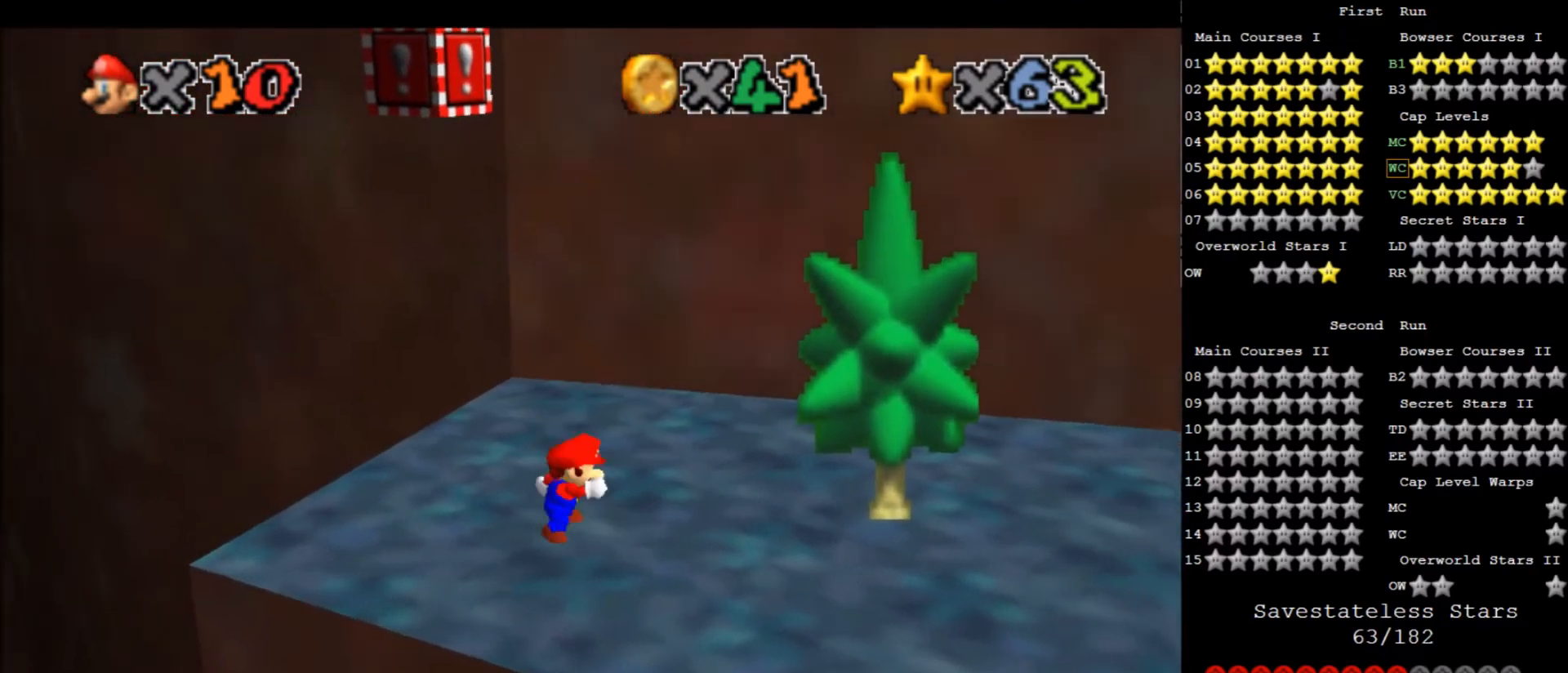
{"keys": ["z"], "events": [[101, "z", "down"]]}
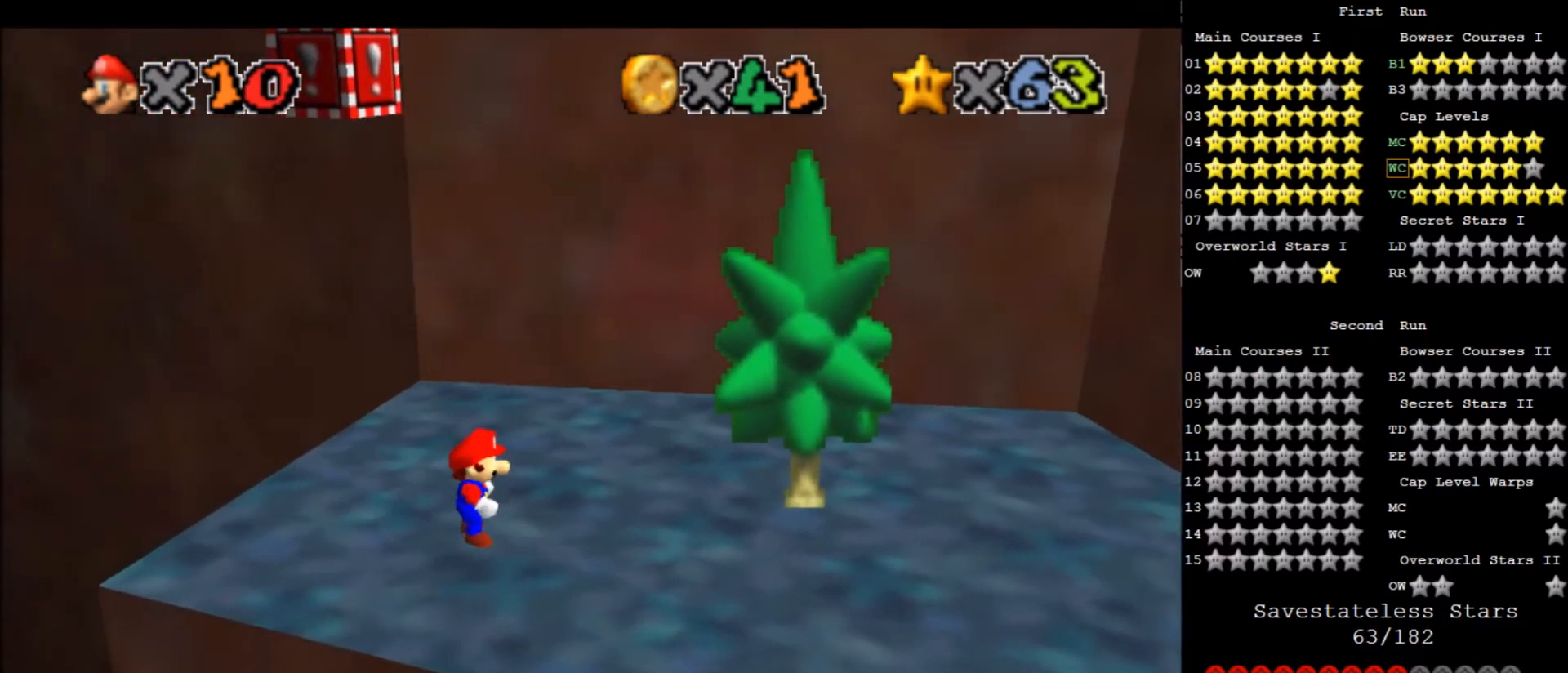
{"keys": ["right", "x", "z"], "events": [[167, "x", "down"], [200, "left", "down"], [233, "up", "down"], [434, "left", "up"], [434, "right", "down"], [467, "up", "up"]]}
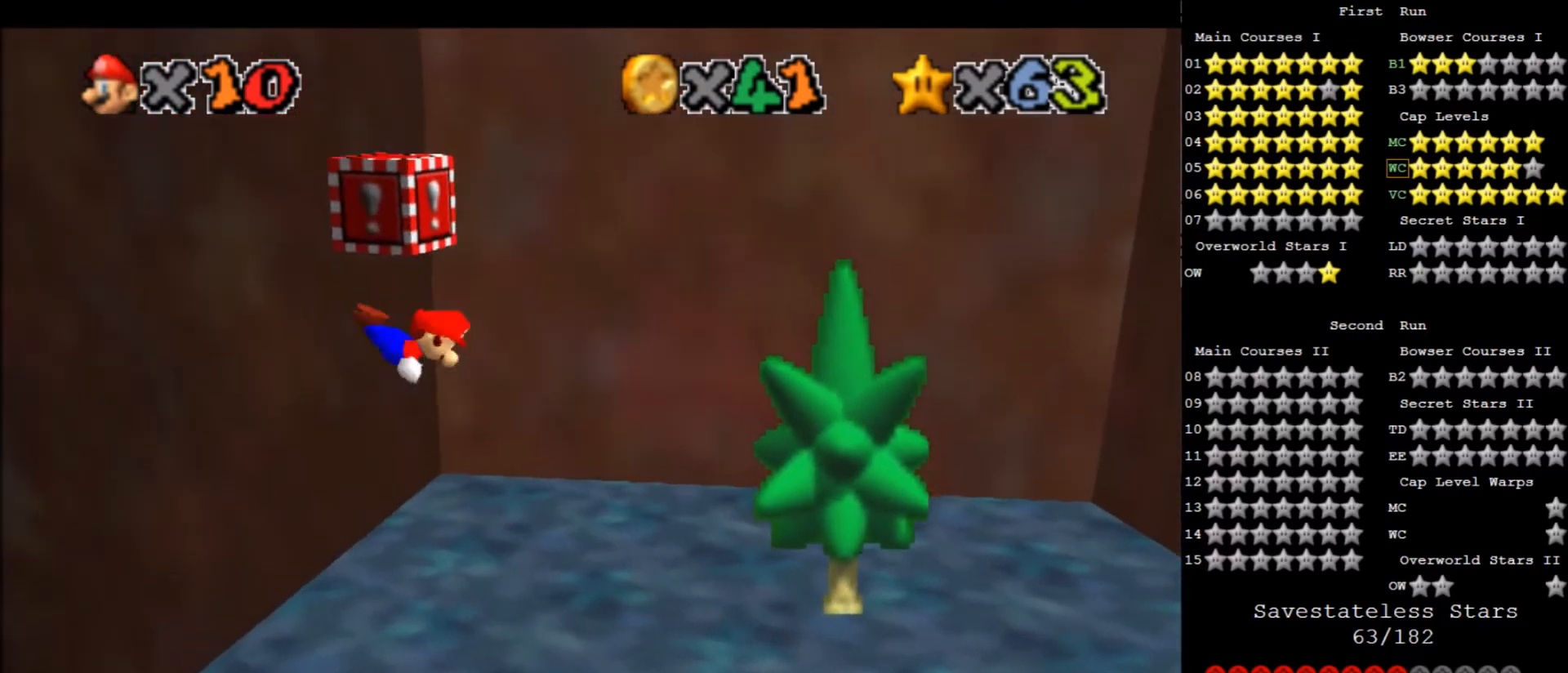
{"keys": ["right"], "events": [[301, "x", "up"], [301, "z", "up"]]}
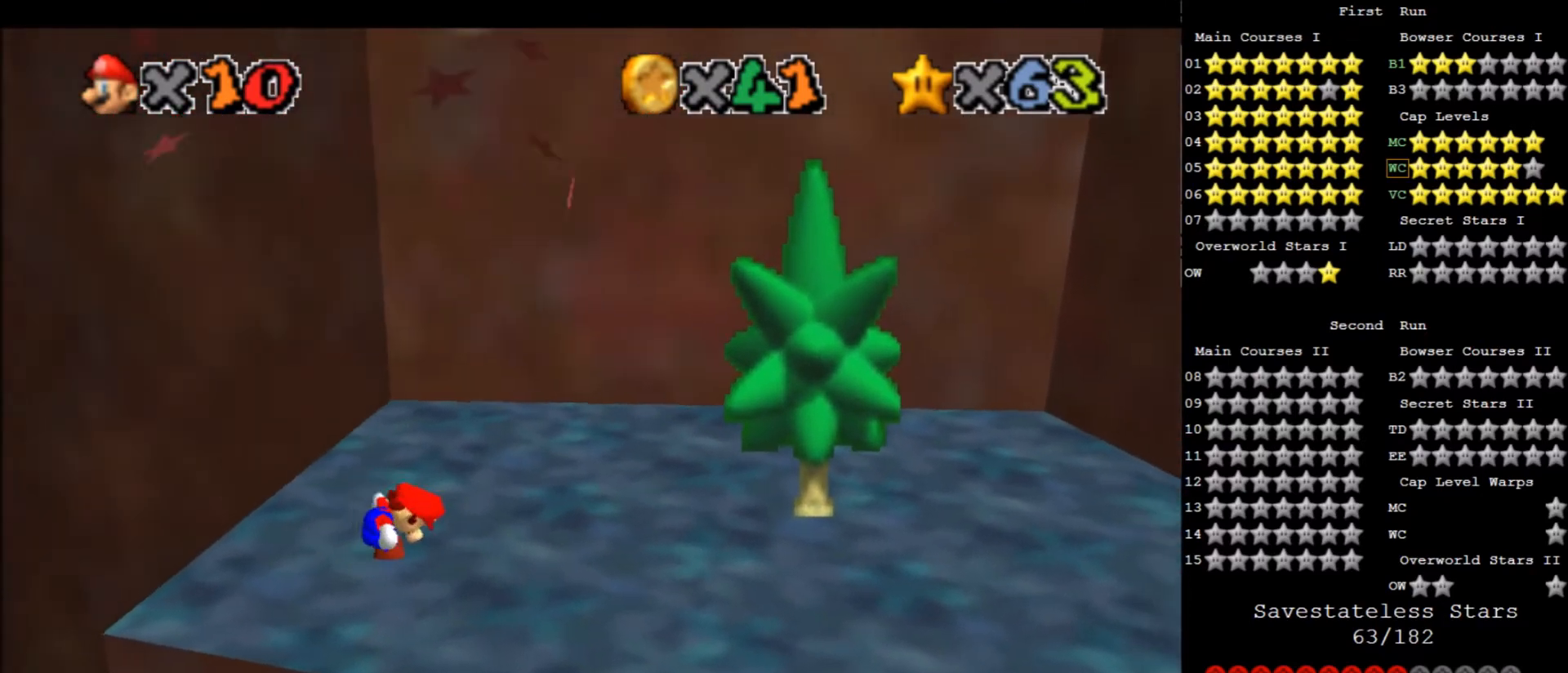
{"keys": ["right"], "events": [[133, "down", "down"], [434, "down", "up"]]}
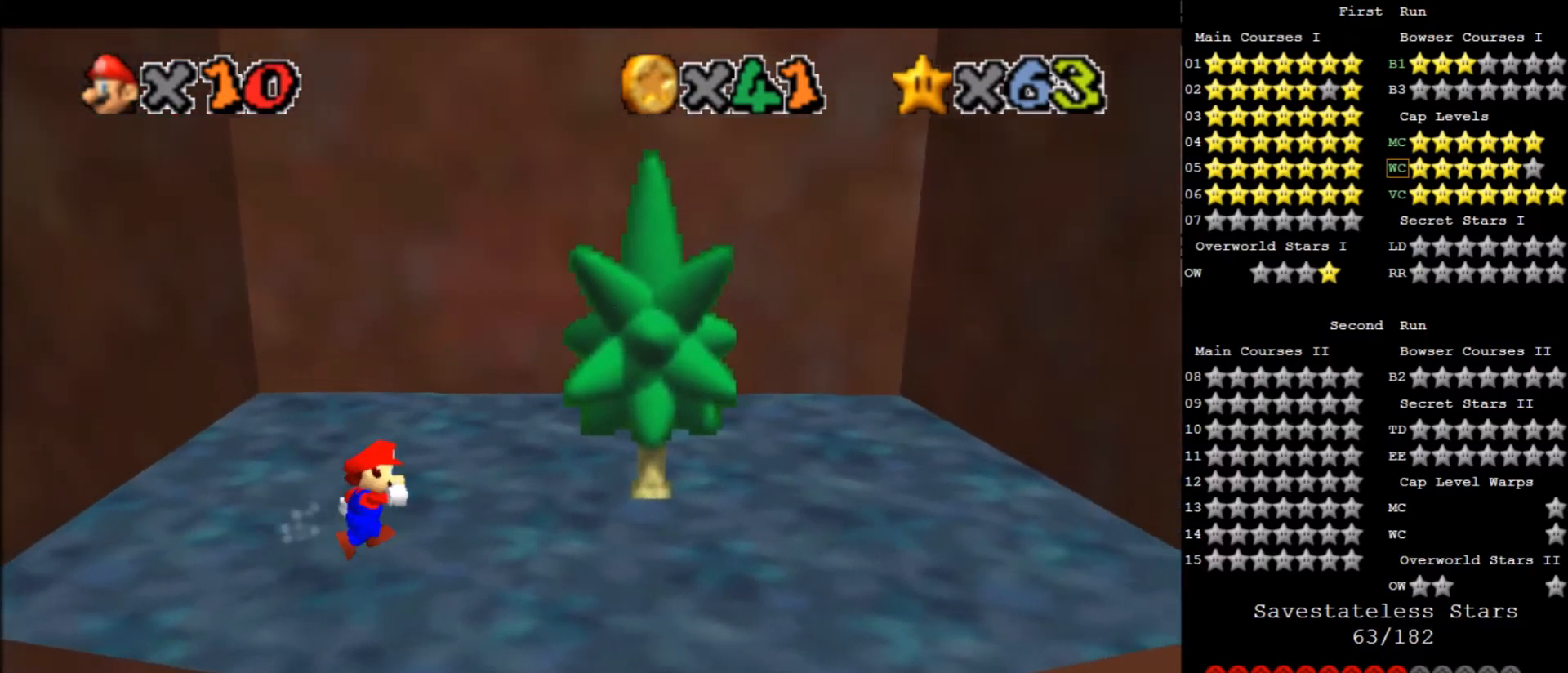
{"keys": ["right"], "events": [[201, "down", "down"], [334, "down", "up"]]}
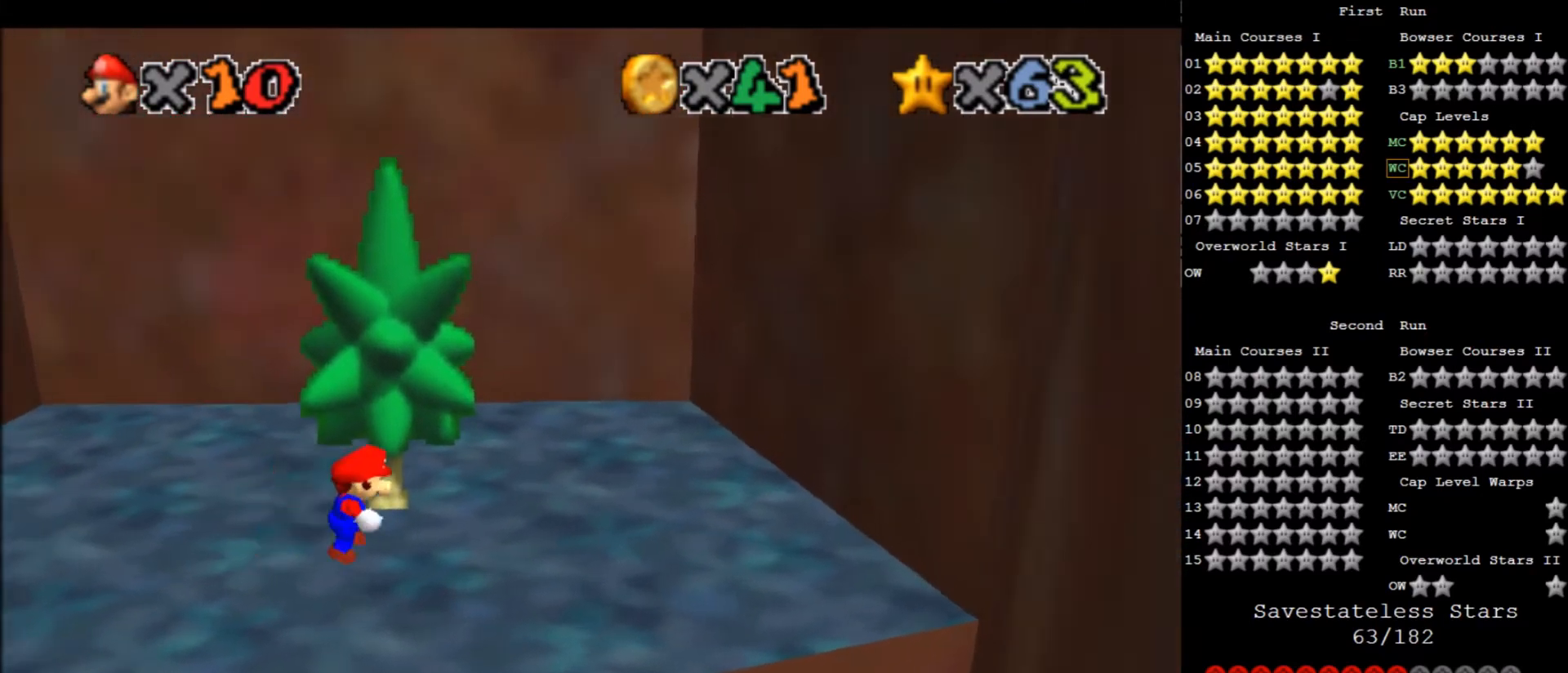
{"keys": ["x"], "events": [[300, "left", "down"], [400, "right", "up"], [467, "x", "down"], [500, "left", "up"]]}
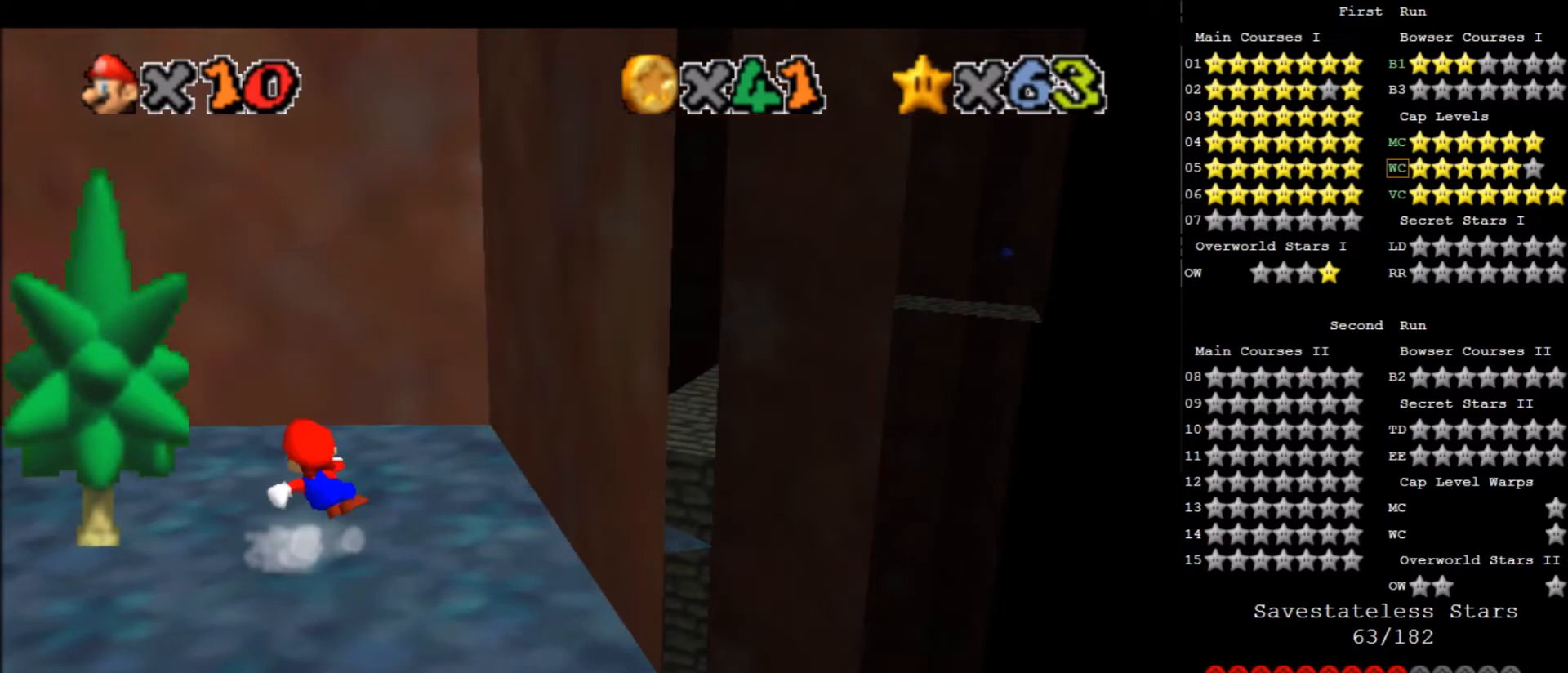
{"keys": [], "events": [[101, "right", "down"], [234, "up", "down"], [234, "x", "up"], [501, "right", "up"], [501, "up", "up"]]}
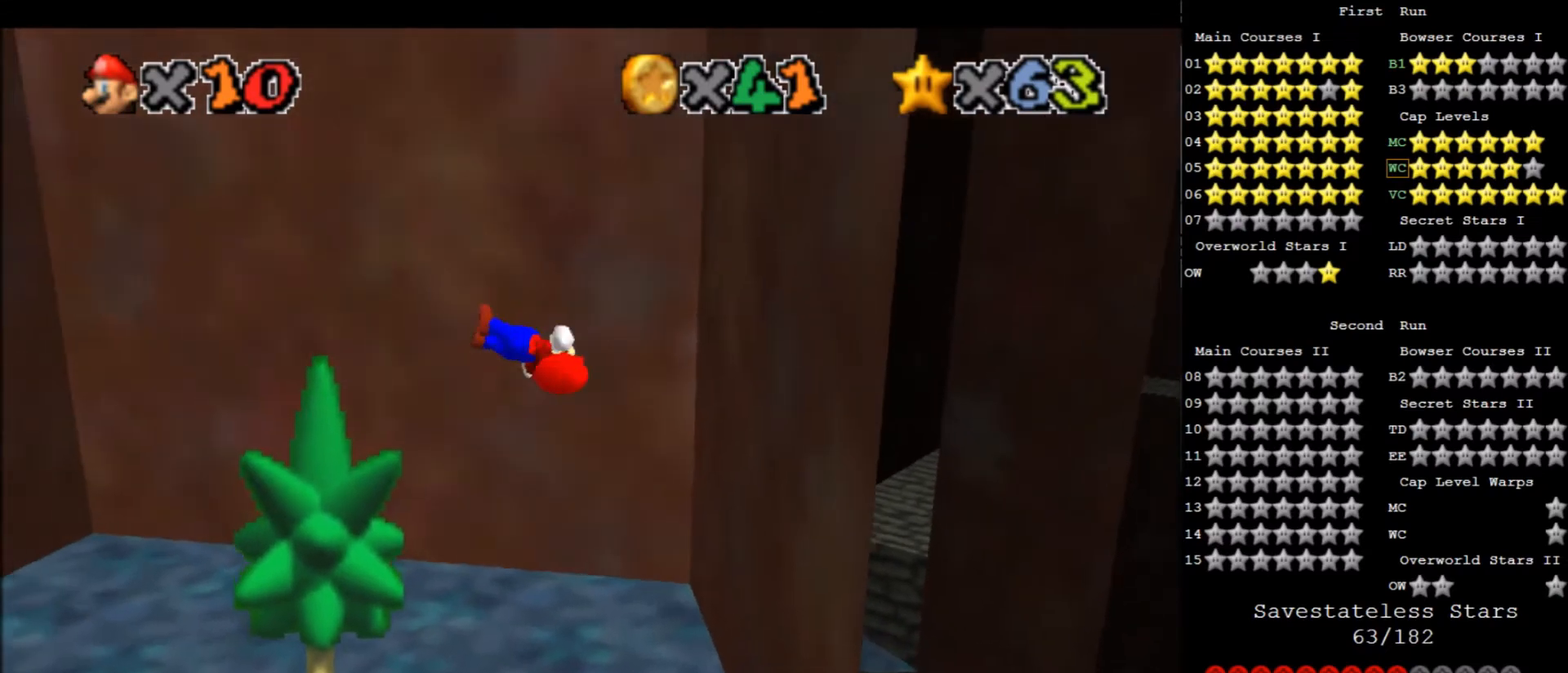
{"keys": [], "events": [[67, "left", "down"], [233, "left", "up"]]}
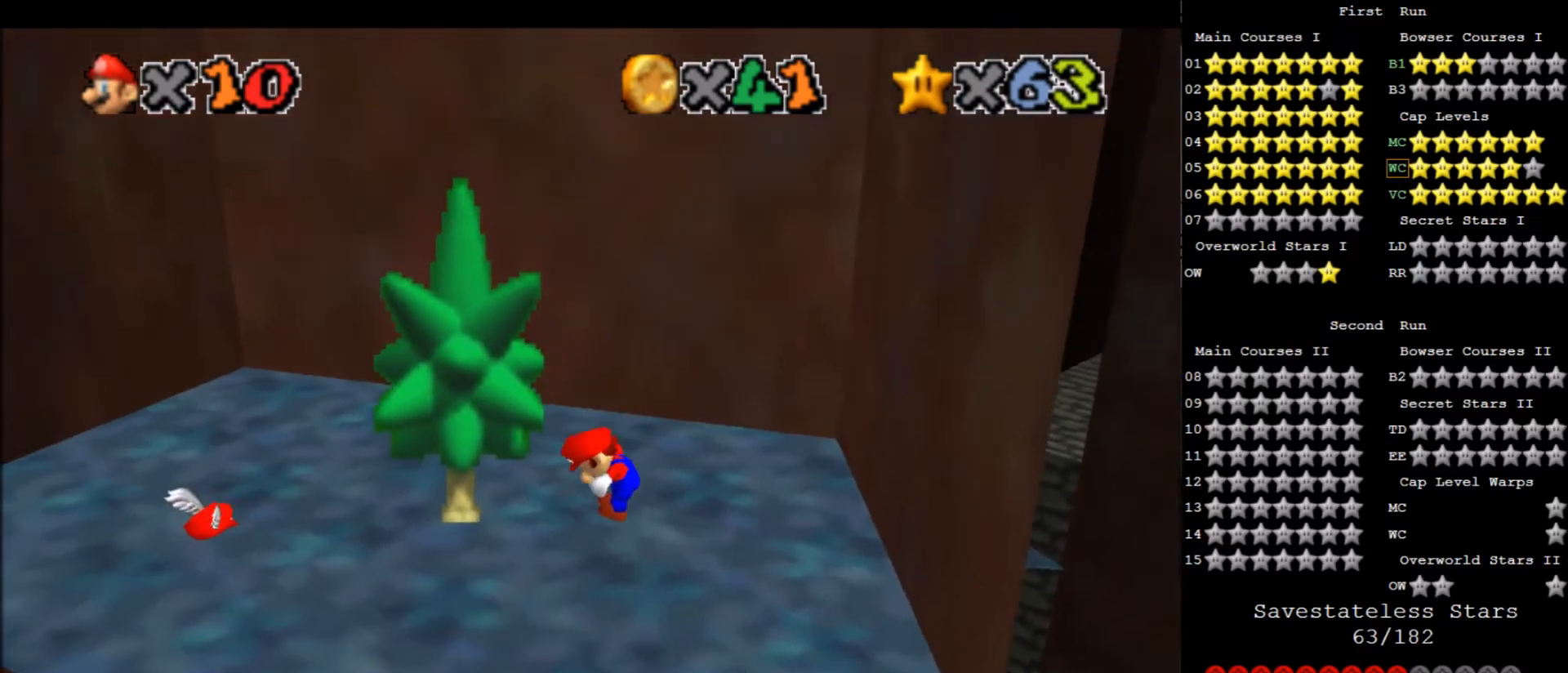
{"keys": ["right", "up"], "events": [[401, "x", "down"], [468, "x", "up"], [501, "right", "down"], [501, "up", "down"]]}
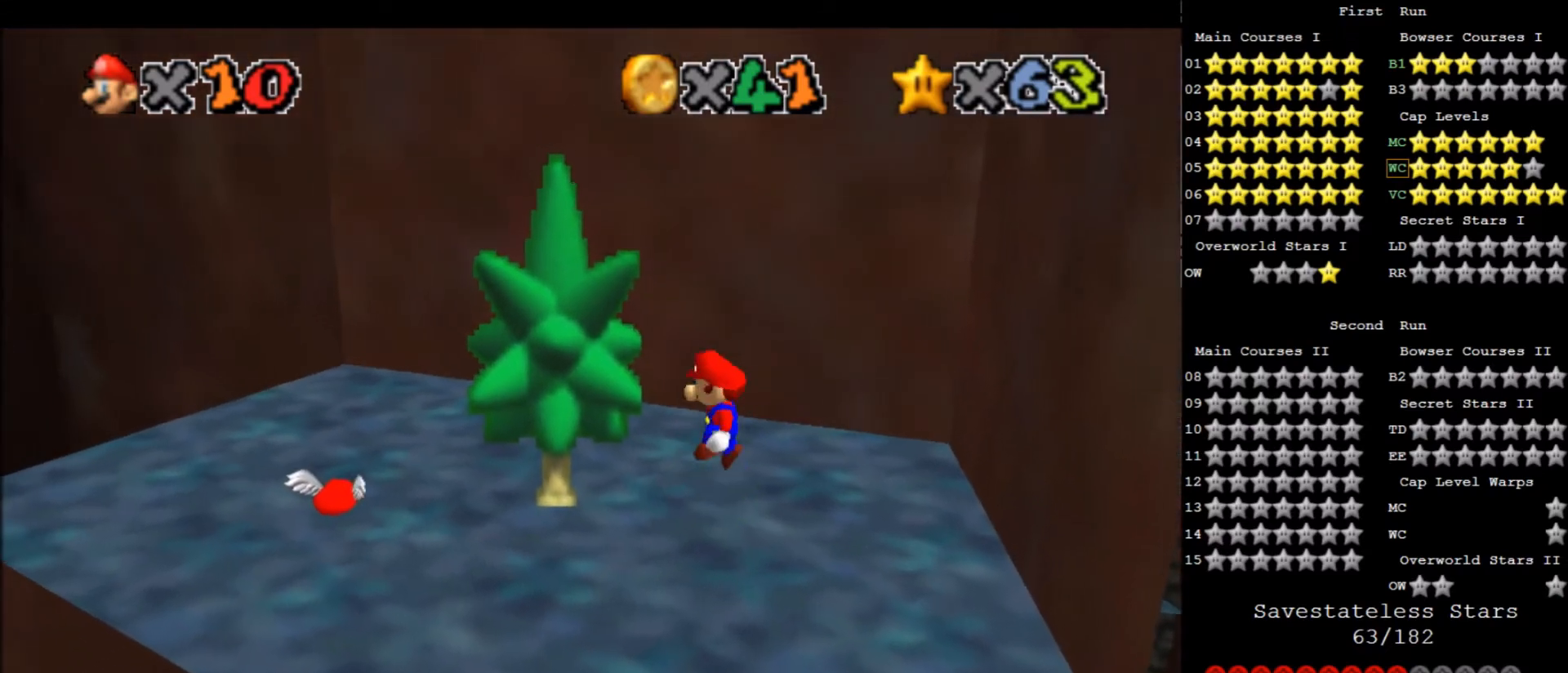
{"keys": [], "events": [[300, "right", "up"], [300, "up", "up"]]}
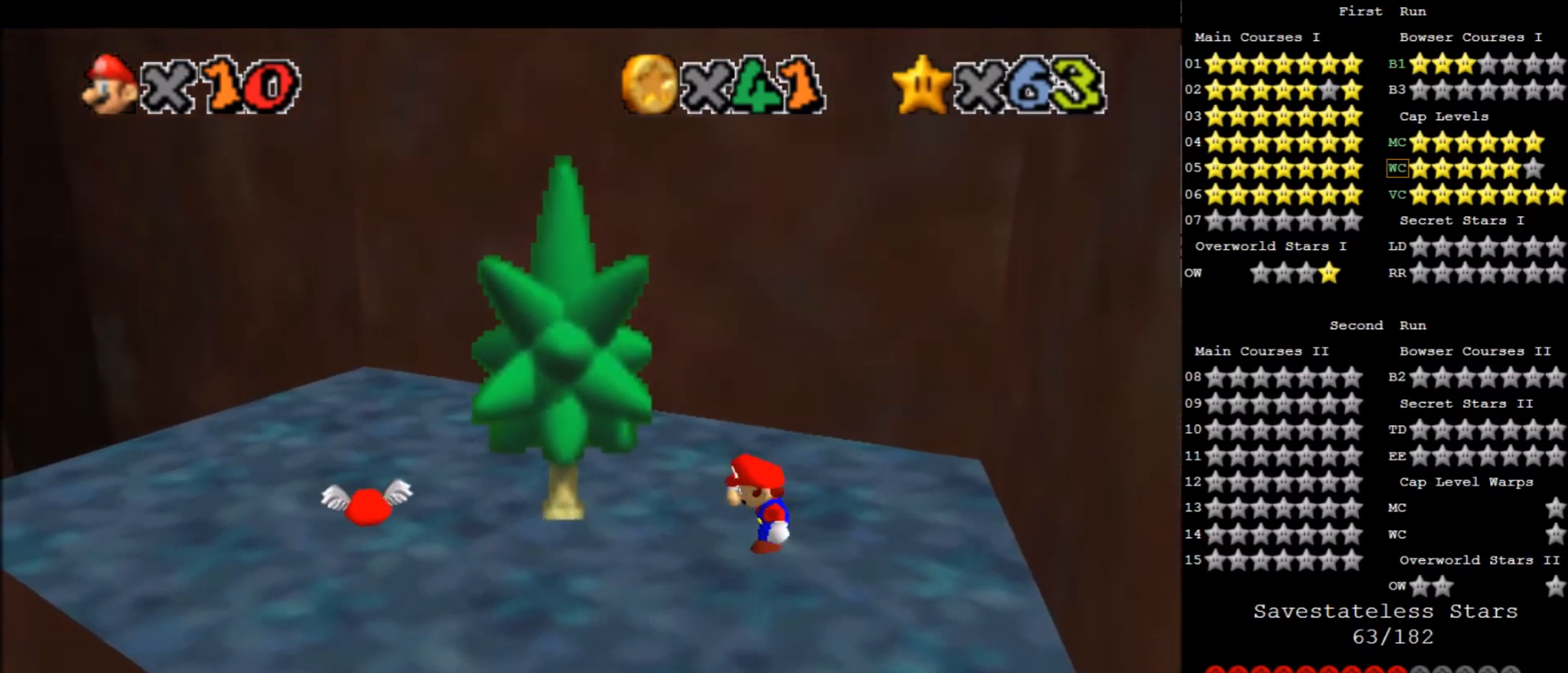
{"keys": ["right", "up"], "events": [[267, "x", "down"], [301, "x", "up"], [367, "right", "down"], [401, "up", "down"]]}
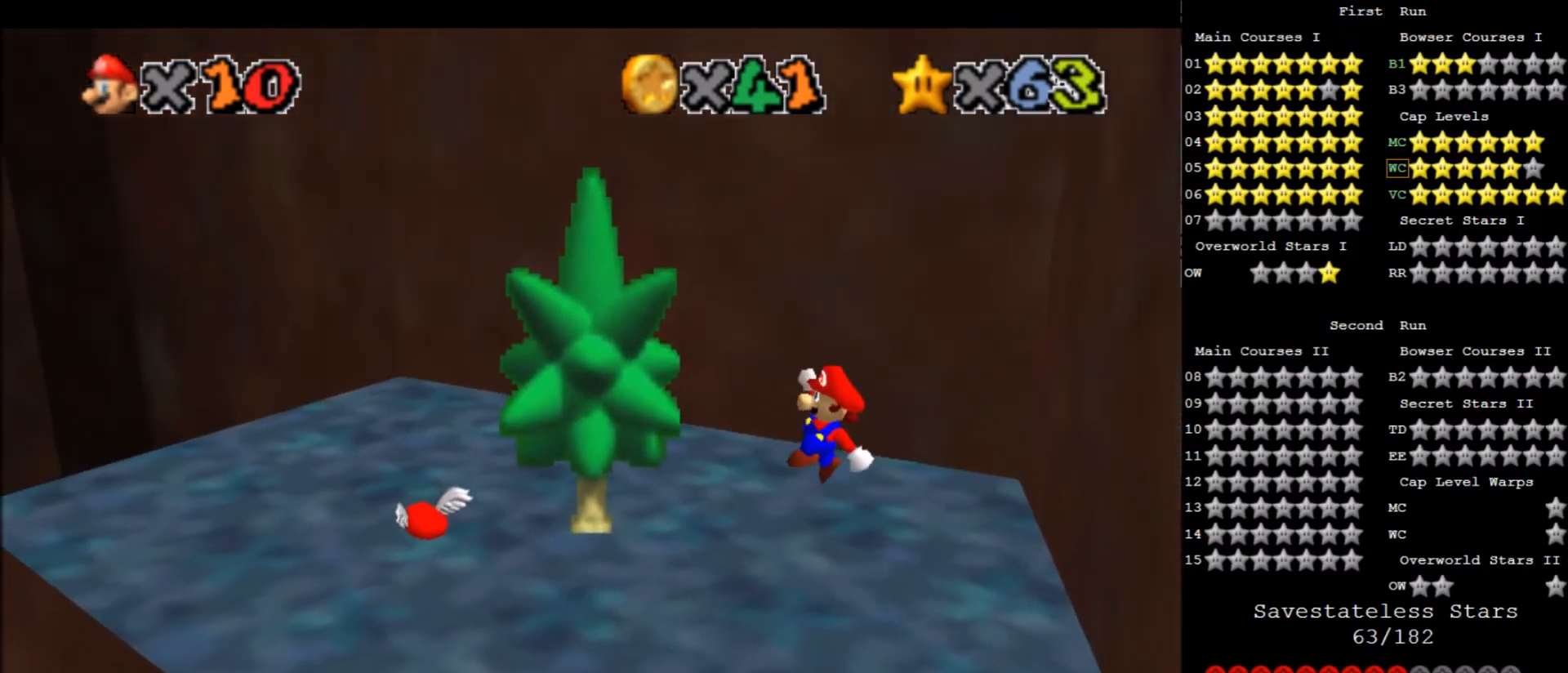
{"keys": [], "events": [[33, "up", "up"], [100, "right", "up"]]}
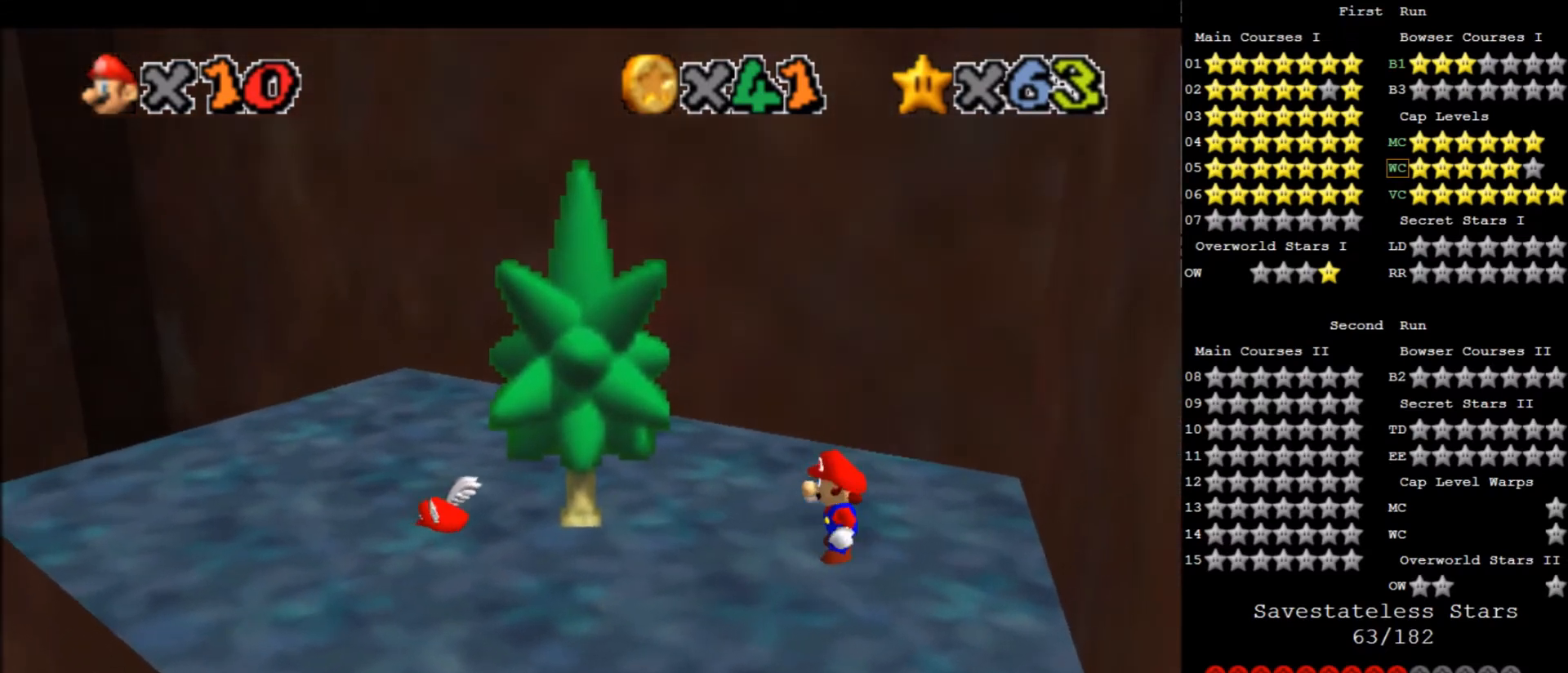
{"keys": [], "events": []}
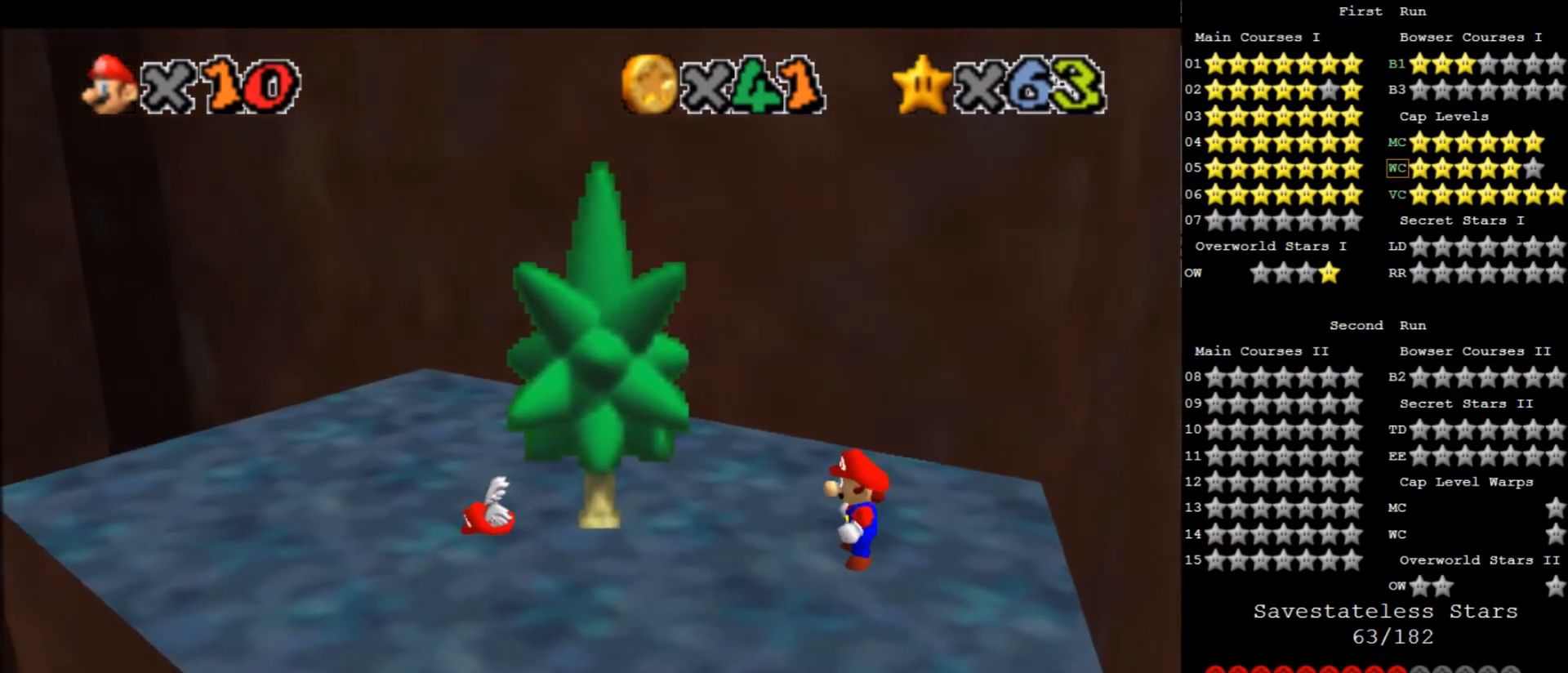
{"keys": [], "events": []}
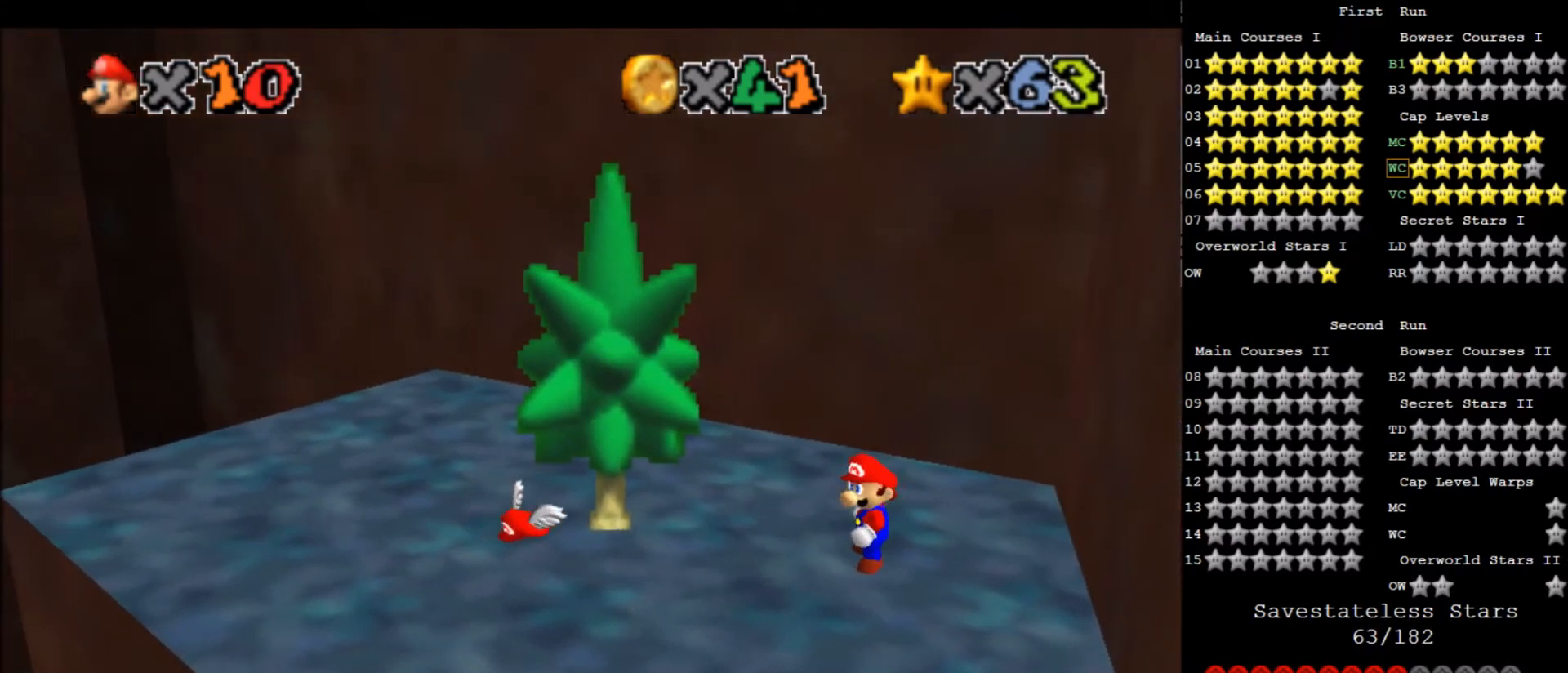
{"keys": [], "events": []}
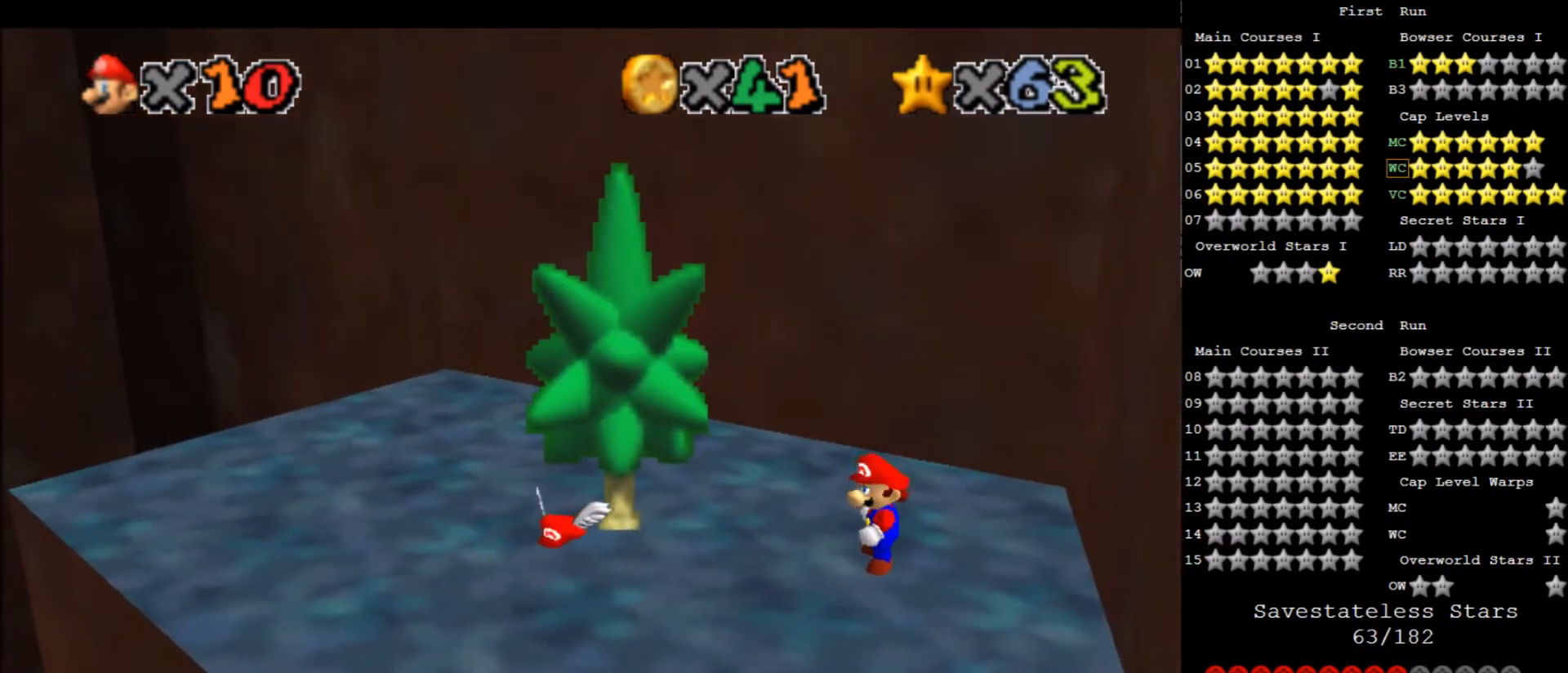
{"keys": ["left", "up"], "events": [[33, "x", "down"], [133, "x", "up"], [233, "c", "down"], [367, "c", "up"], [467, "left", "down"], [467, "up", "down"]]}
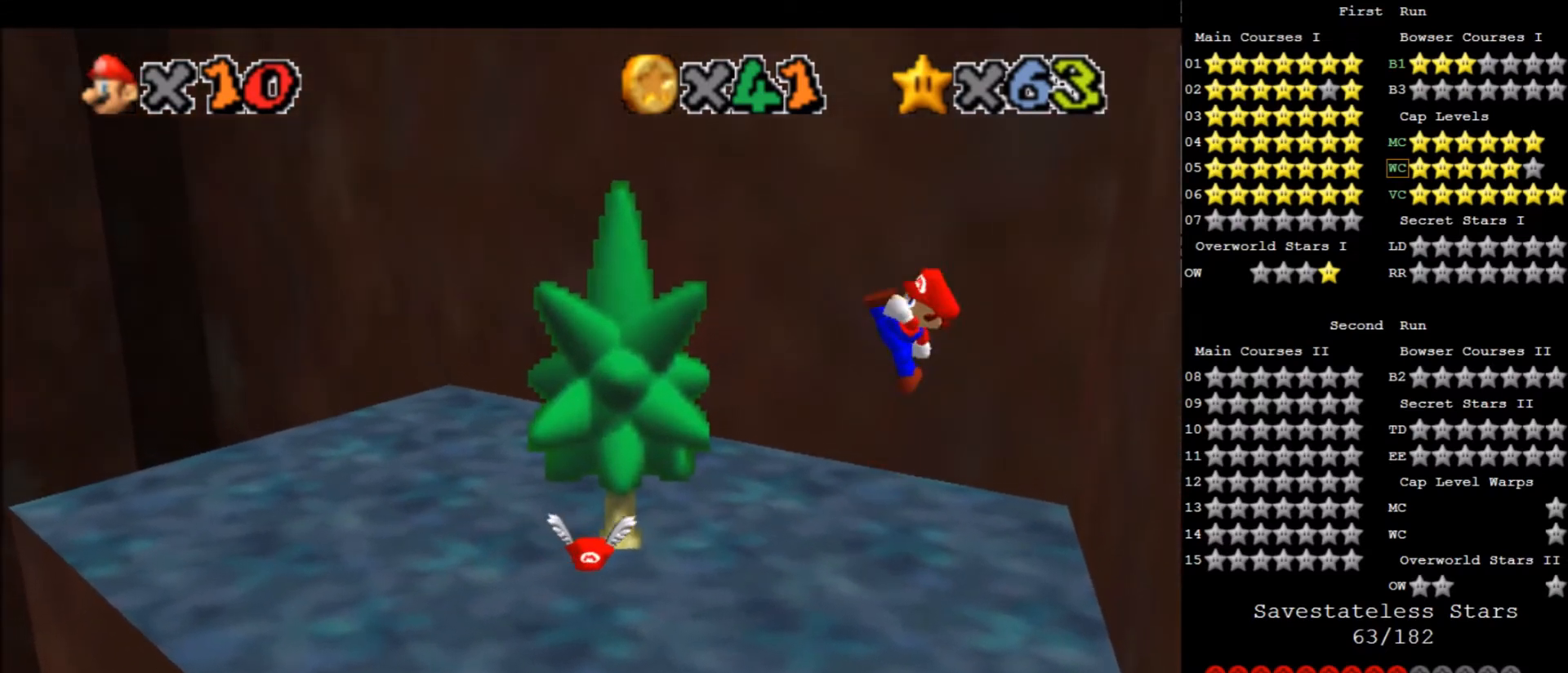
{"keys": ["c", "x"], "events": [[67, "left", "up"], [100, "up", "up"], [400, "x", "down"], [467, "c", "down"]]}
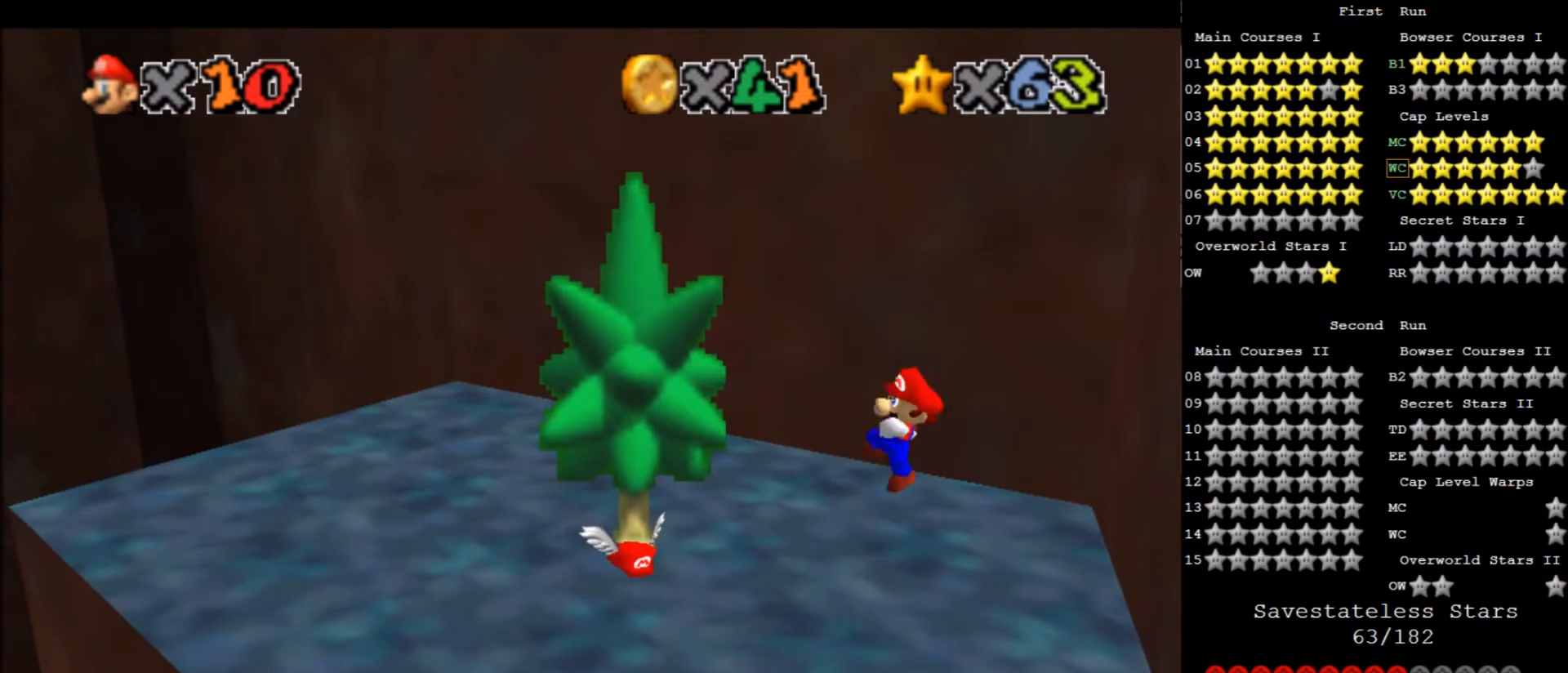
{"keys": [], "events": [[66, "x", "up"], [133, "c", "up"], [166, "down", "down"], [166, "left", "down"], [266, "left", "up"], [300, "down", "up"]]}
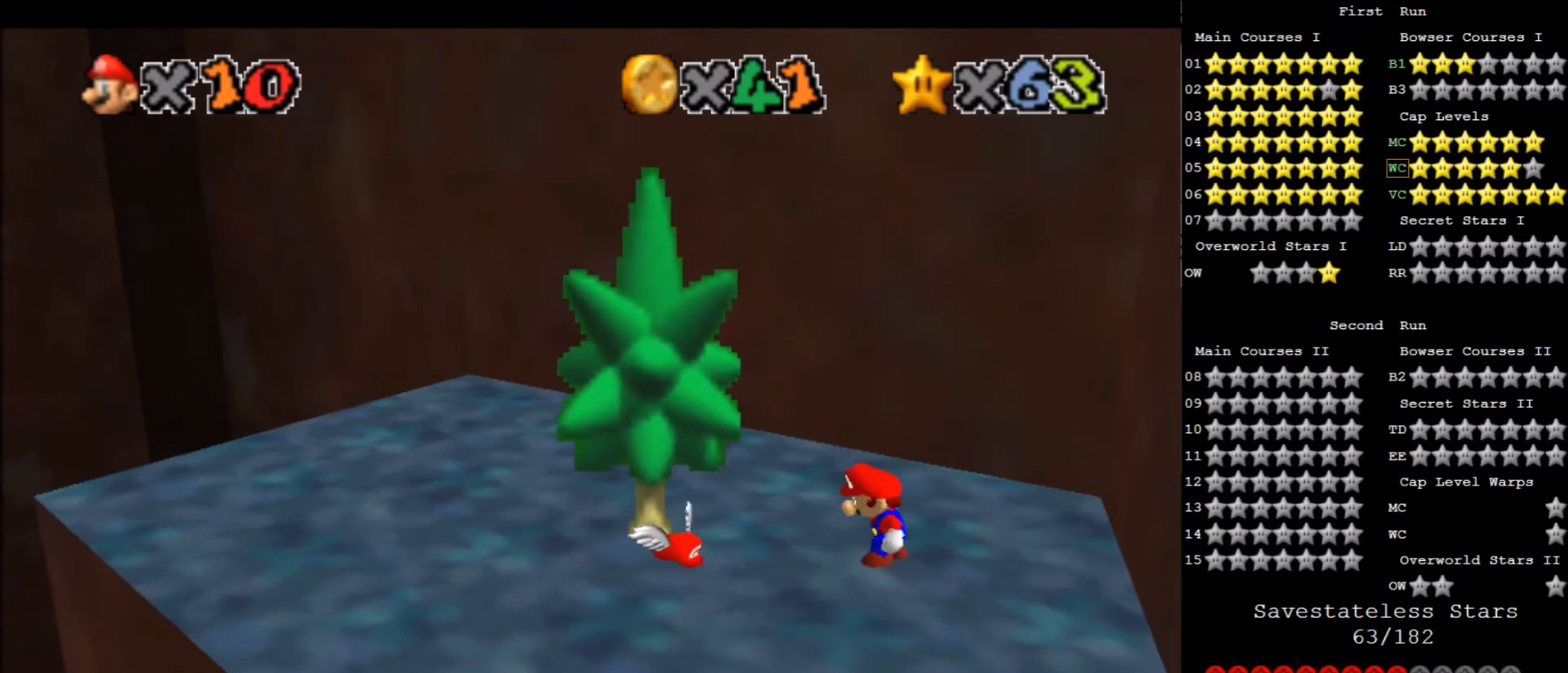
{"keys": [], "events": [[100, "x", "down"], [267, "c", "down"], [467, "c", "up"], [501, "x", "up"]]}
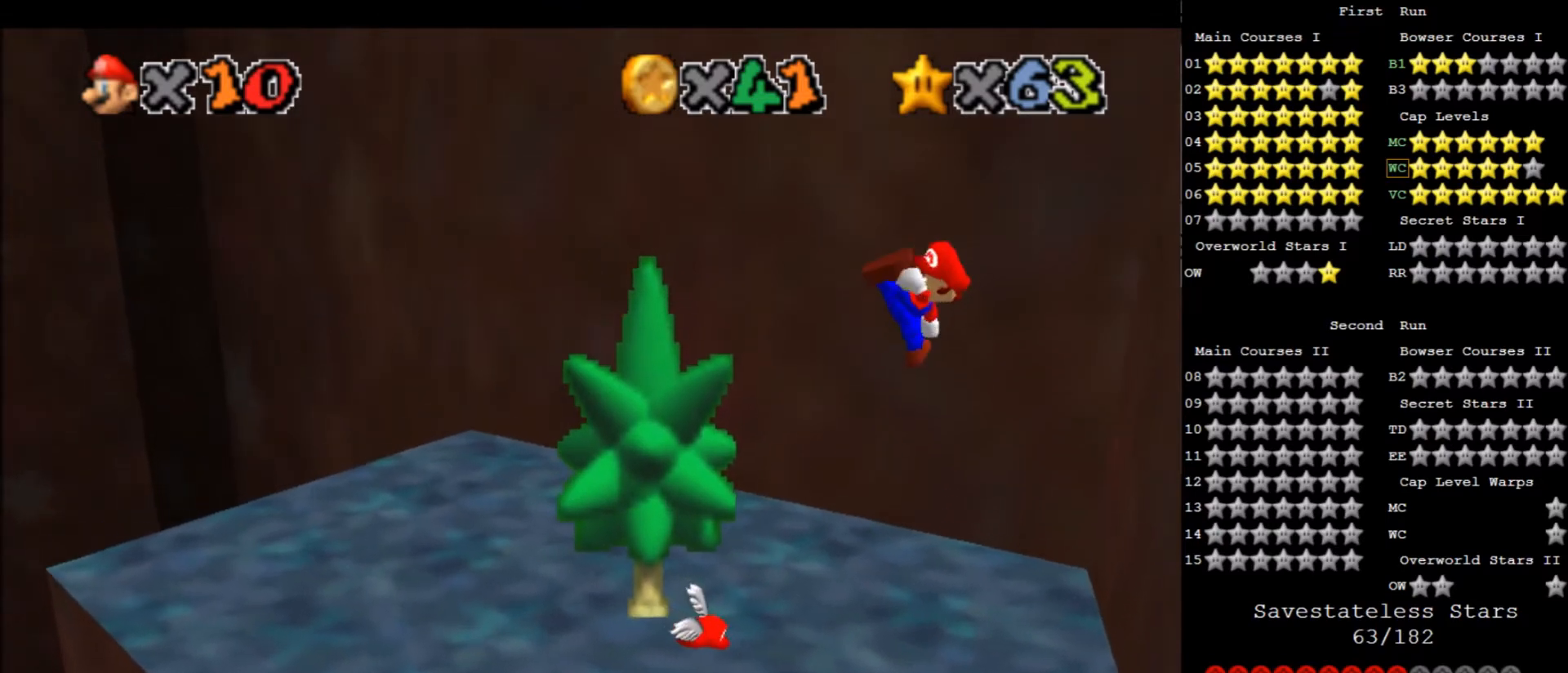
{"keys": ["left"], "events": [[66, "left", "down"]]}
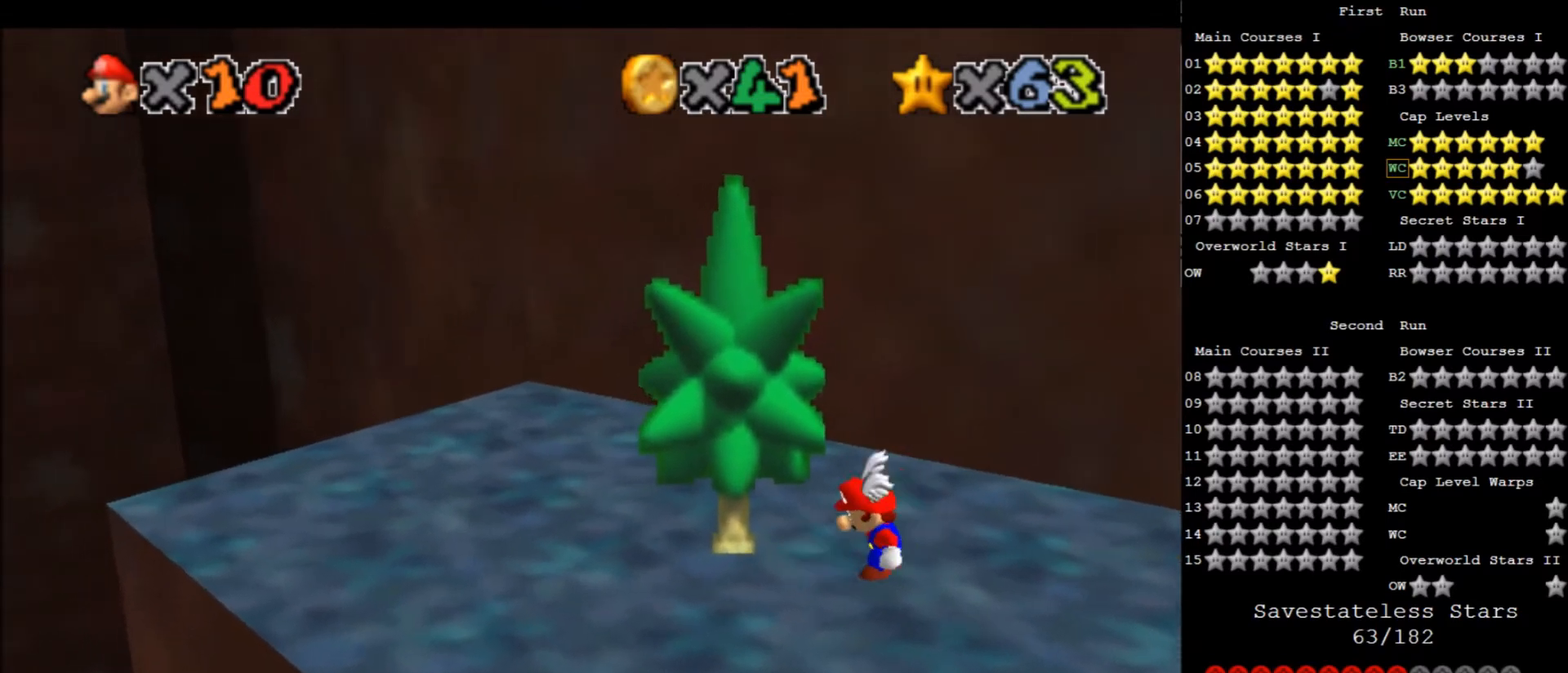
{"keys": [], "events": [[33, "x", "down"], [200, "up", "down"], [200, "x", "up"], [300, "d", "down"], [300, "left", "up"], [367, "up", "up"], [400, "d", "up"]]}
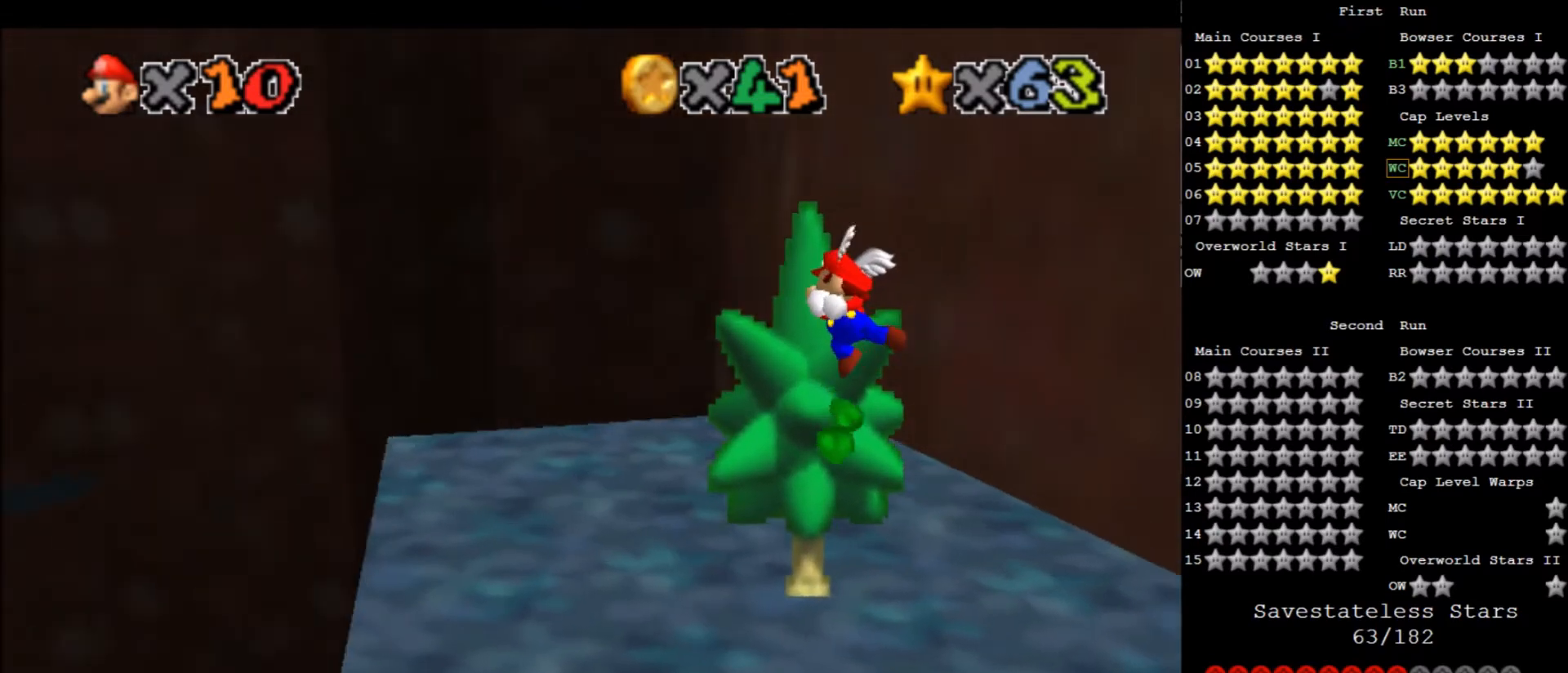
{"keys": ["up"], "events": [[266, "d", "down"], [367, "d", "up"], [467, "up", "down"]]}
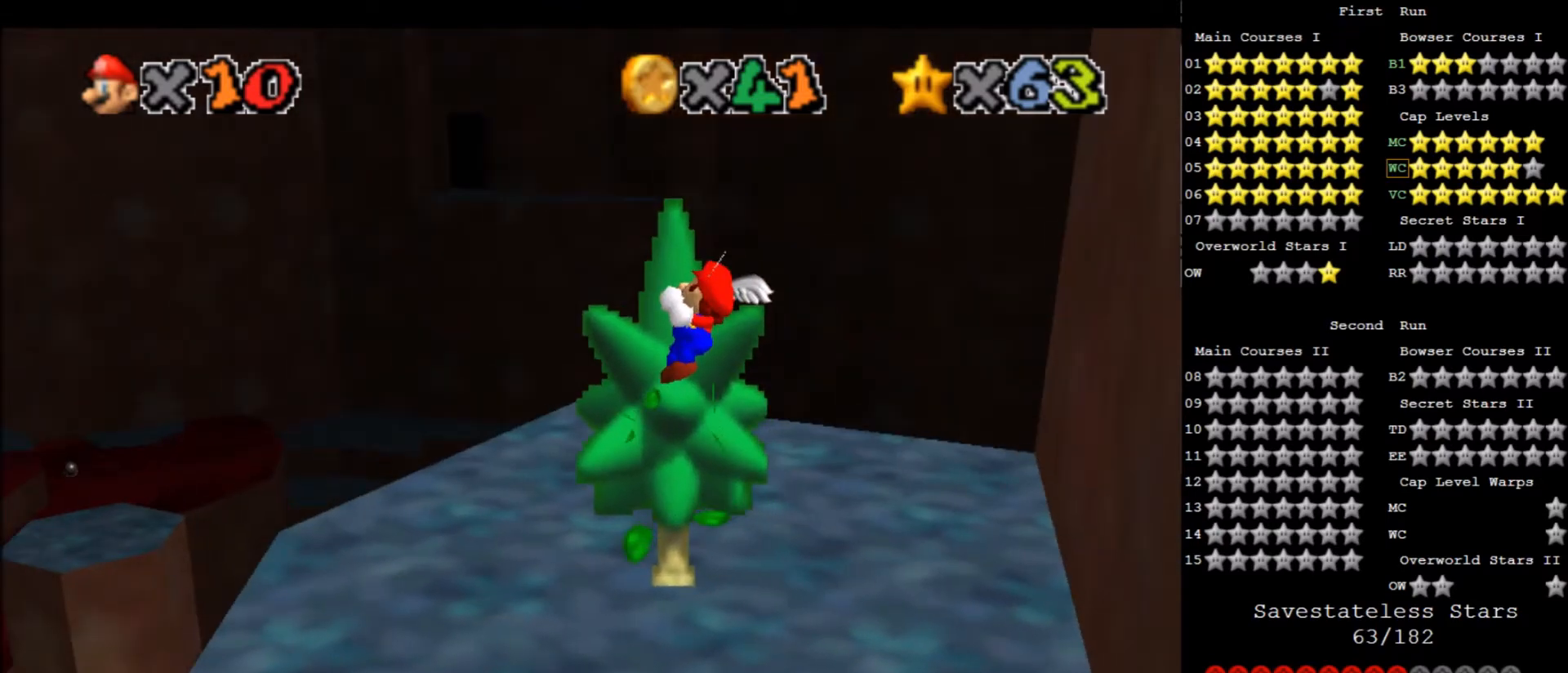
{"keys": ["up"], "events": []}
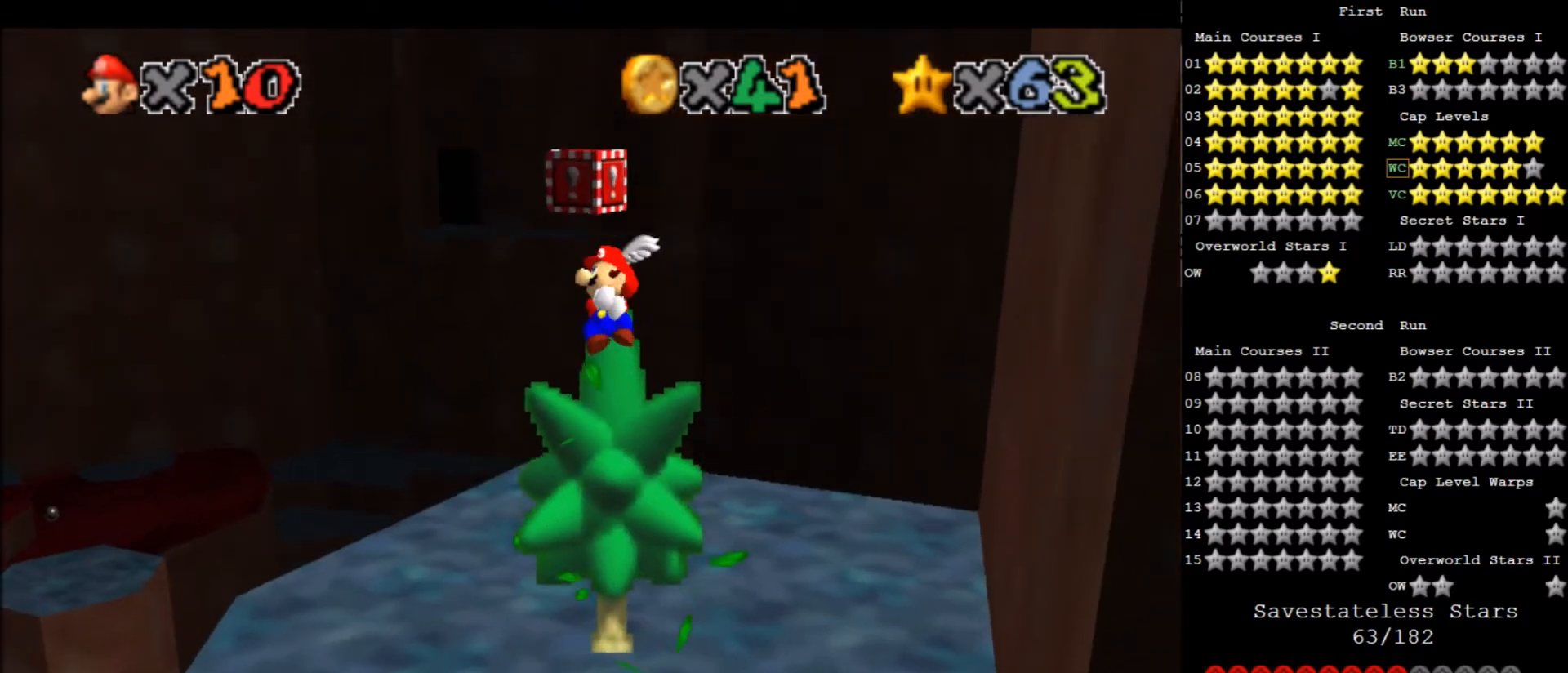
{"keys": [], "events": [[500, "up", "up"]]}
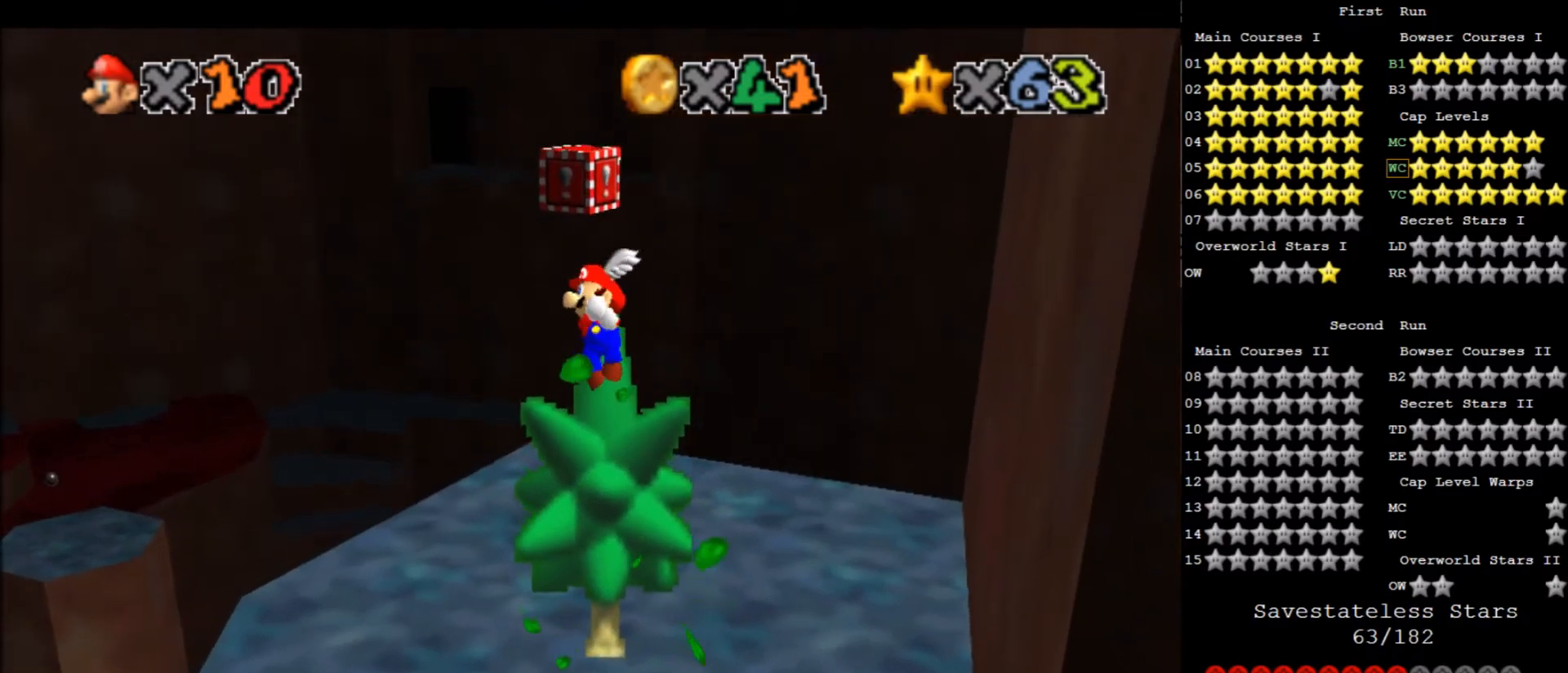
{"keys": ["x"], "events": [[100, "x", "down"]]}
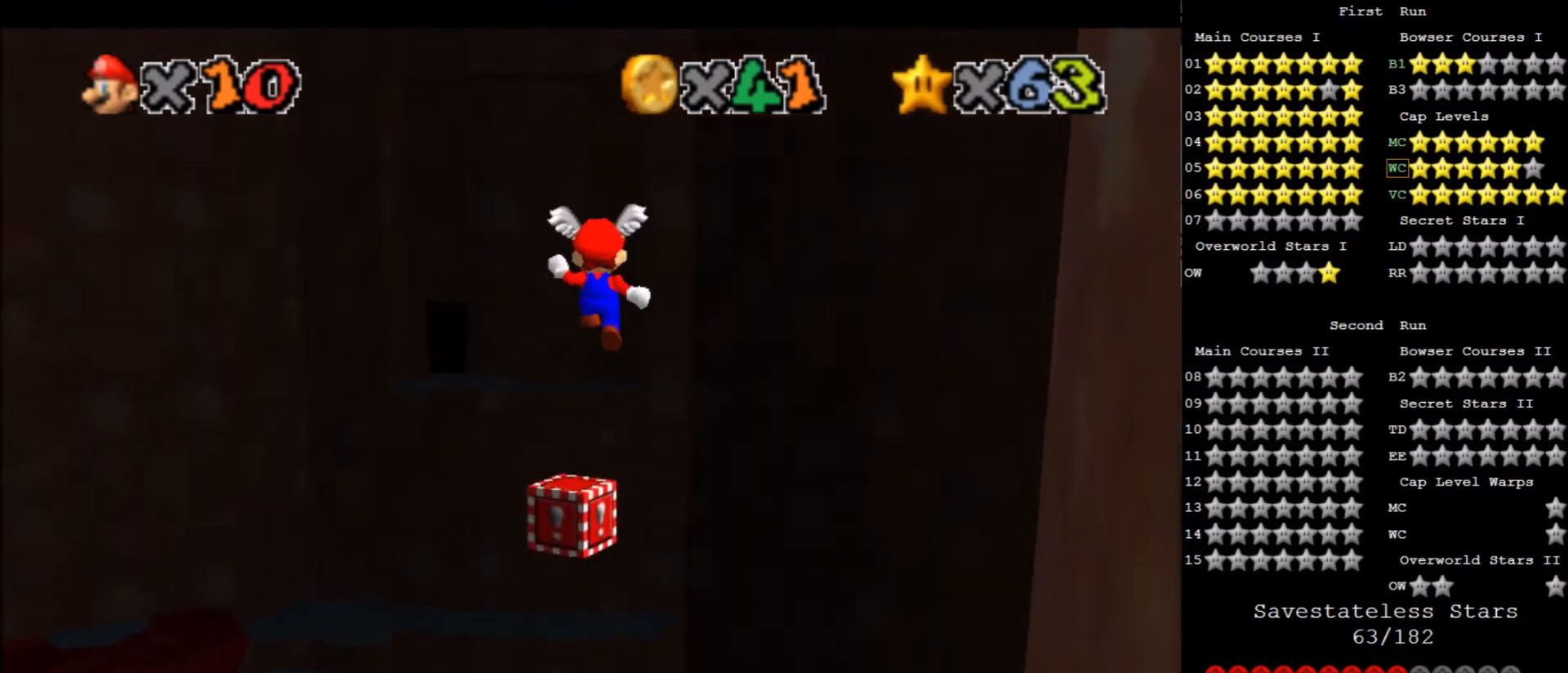
{"keys": ["down", "left"], "events": [[400, "left", "down"], [400, "x", "up"], [433, "down", "down"]]}